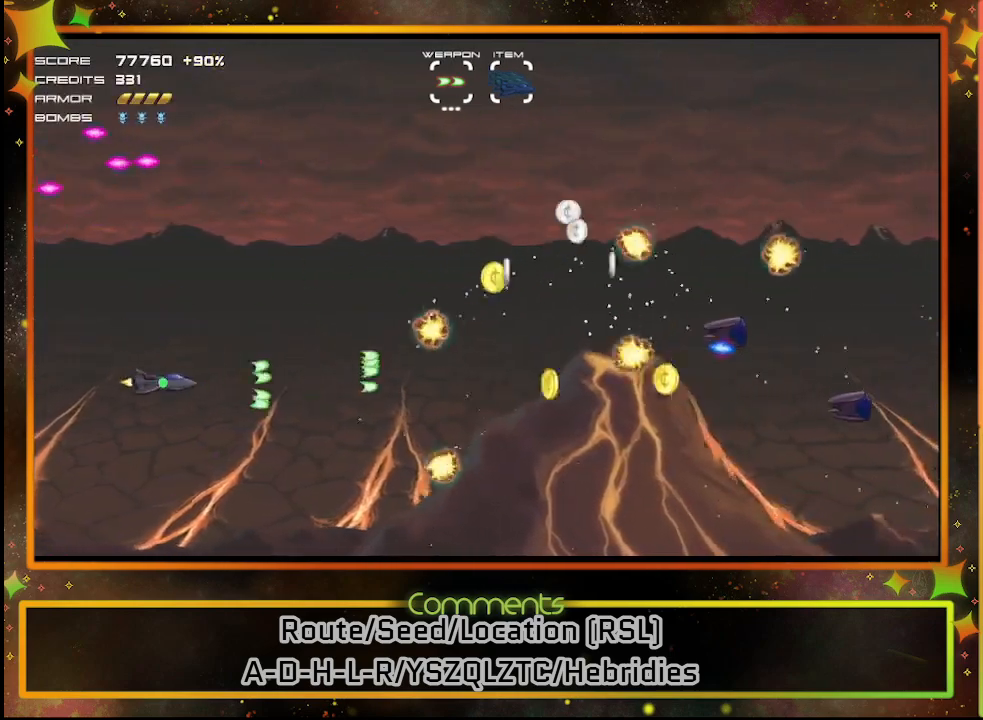
Gameplay with a controller (PlayStation layout); each line is a JSON object with the inputs held at the frame after it. "events" lists button and stick changes between this image and that frame as [ms after this image, input, new state], when the widget could be followed in between. Not read: R3 right_stick.
{"buttons": ["SQUARE", "DPAD_DOWN"], "left_stick": "center", "events": [[267, "DPAD_UP", "up"], [467, "DPAD_DOWN", "down"]]}
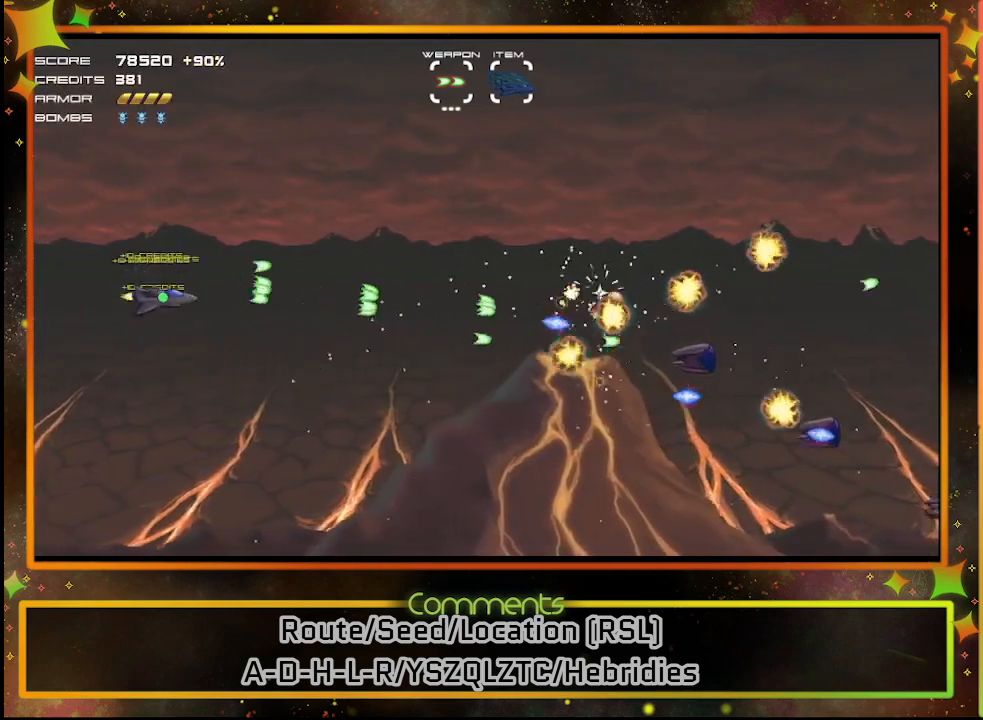
{"buttons": ["SQUARE"], "left_stick": "center", "events": [[183, "DPAD_DOWN", "up"]]}
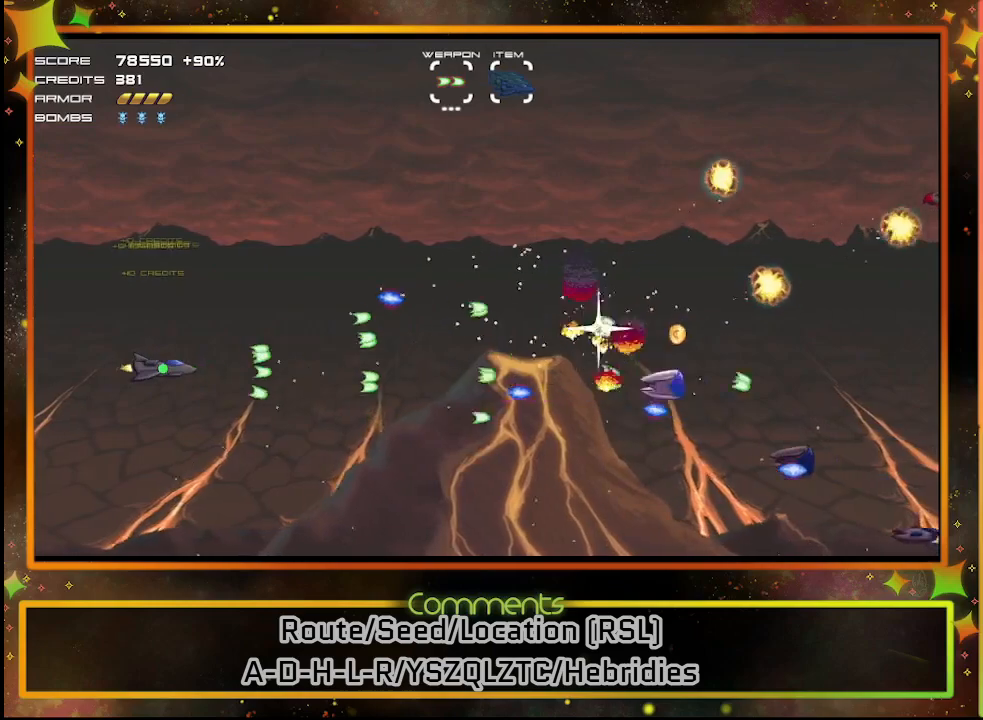
{"buttons": ["SQUARE"], "left_stick": "center", "events": [[33, "DPAD_DOWN", "down"], [167, "DPAD_DOWN", "up"]]}
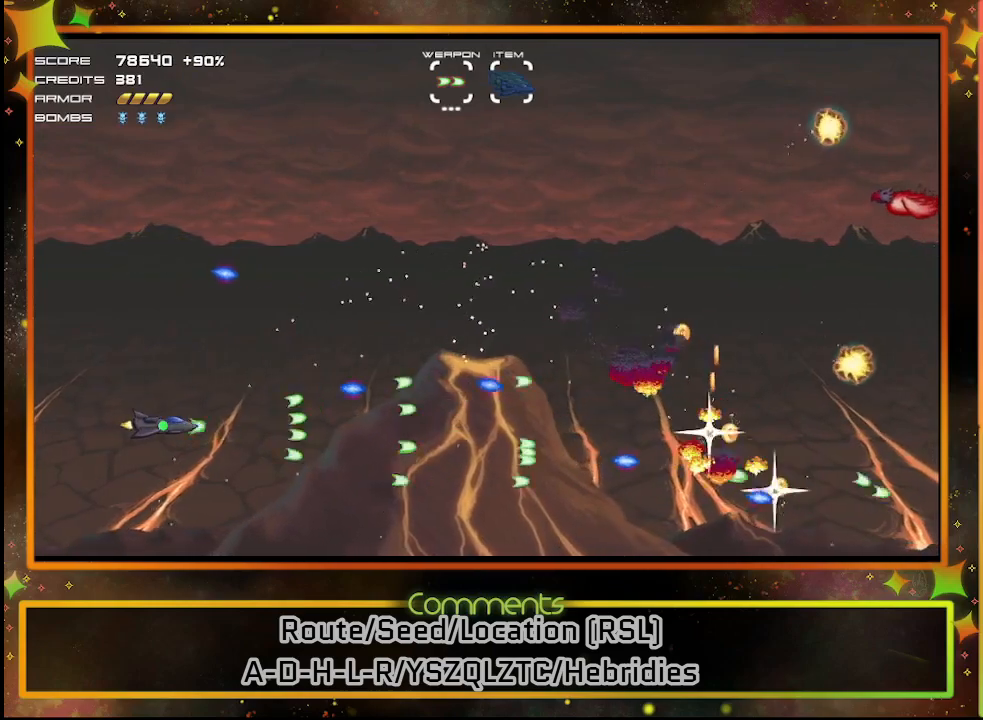
{"buttons": ["SQUARE", "DPAD_UP"], "left_stick": "center", "events": [[100, "DPAD_UP", "down"]]}
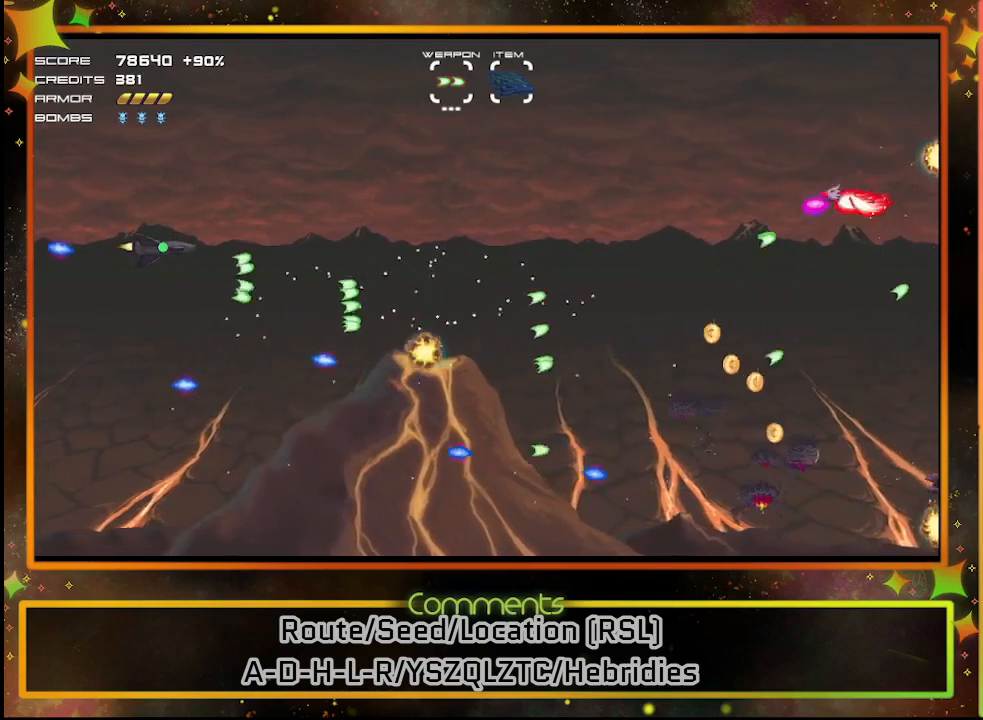
{"buttons": ["SQUARE", "DPAD_LEFT"], "left_stick": "center", "events": [[67, "DPAD_UP", "up"], [483, "DPAD_LEFT", "down"]]}
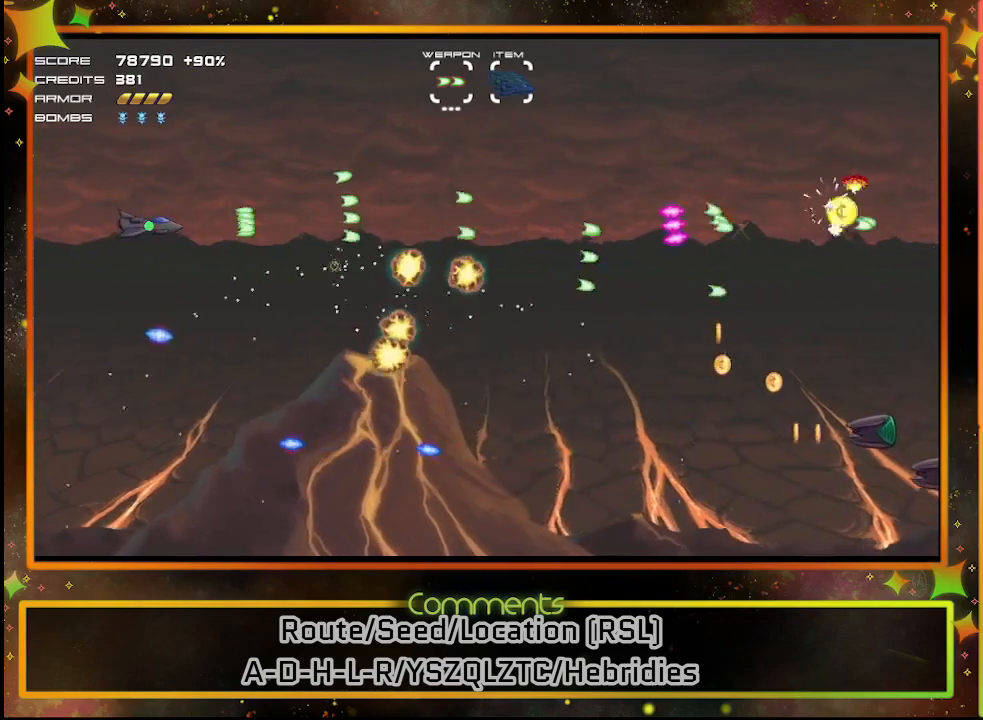
{"buttons": ["SQUARE"], "left_stick": "center", "events": [[133, "DPAD_LEFT", "up"], [267, "DPAD_DOWN", "down"], [333, "DPAD_DOWN", "up"], [433, "DPAD_RIGHT", "down"], [483, "DPAD_RIGHT", "up"]]}
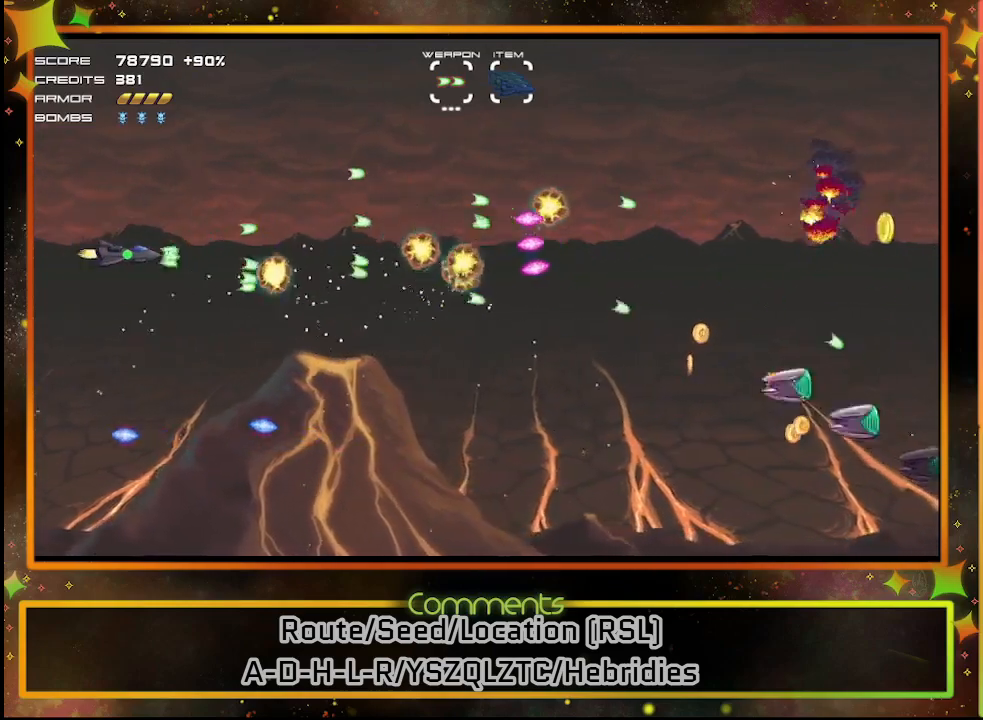
{"buttons": ["SQUARE"], "left_stick": "center", "events": [[167, "DPAD_DOWN", "down"], [467, "DPAD_DOWN", "up"]]}
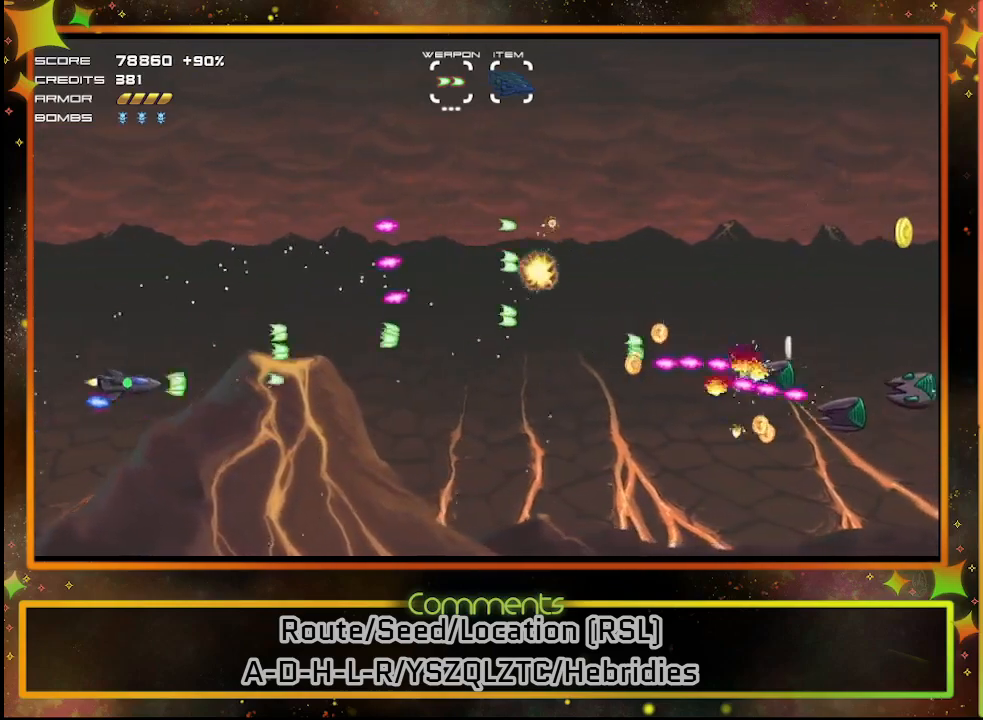
{"buttons": ["SQUARE", "DPAD_DOWN"], "left_stick": "center", "events": [[33, "DPAD_RIGHT", "down"], [83, "DPAD_UP", "down"], [250, "DPAD_UP", "up"], [300, "DPAD_DOWN", "down"], [300, "DPAD_RIGHT", "up"]]}
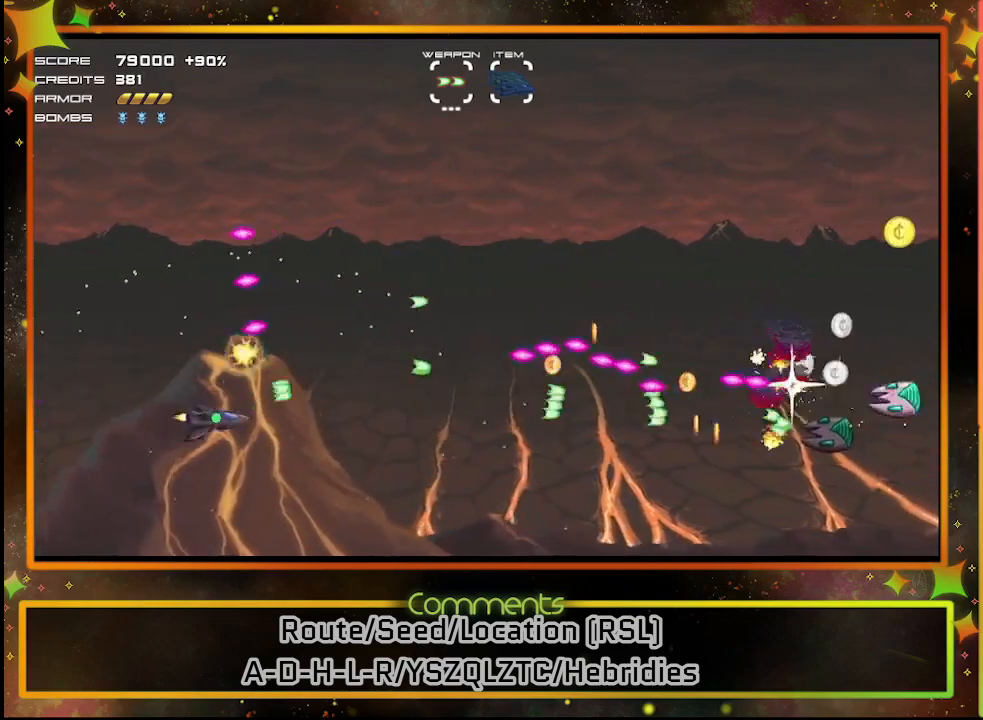
{"buttons": ["SQUARE", "DPAD_RIGHT"], "left_stick": "center", "events": [[133, "DPAD_RIGHT", "down"], [383, "DPAD_DOWN", "up"]]}
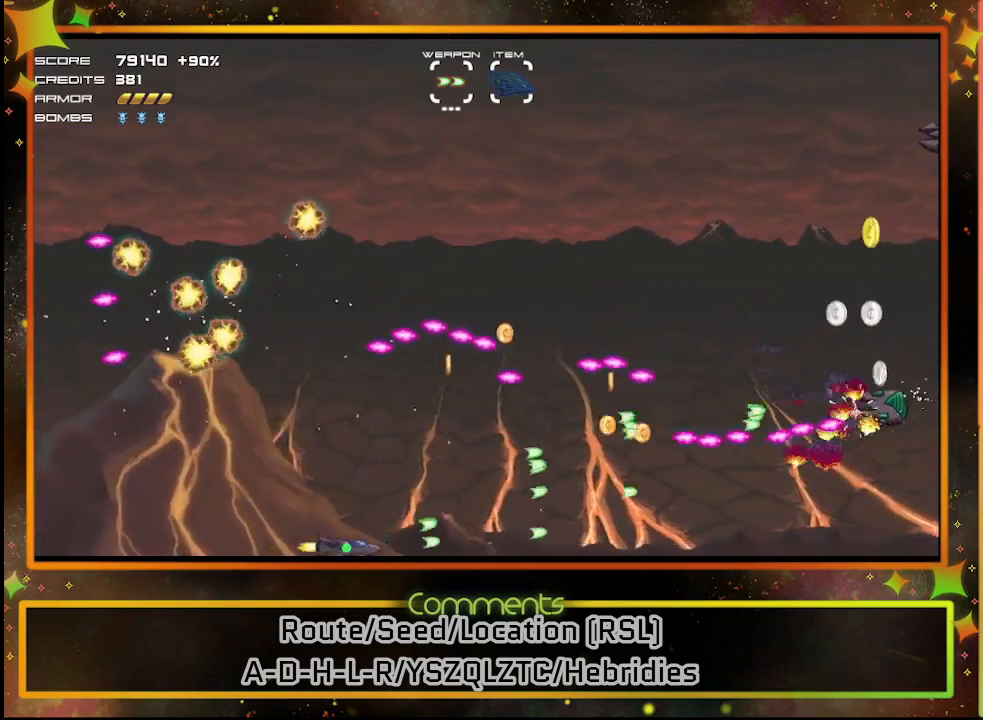
{"buttons": [], "left_stick": "center", "events": [[50, "SQUARE", "up"], [167, "DPAD_RIGHT", "up"]]}
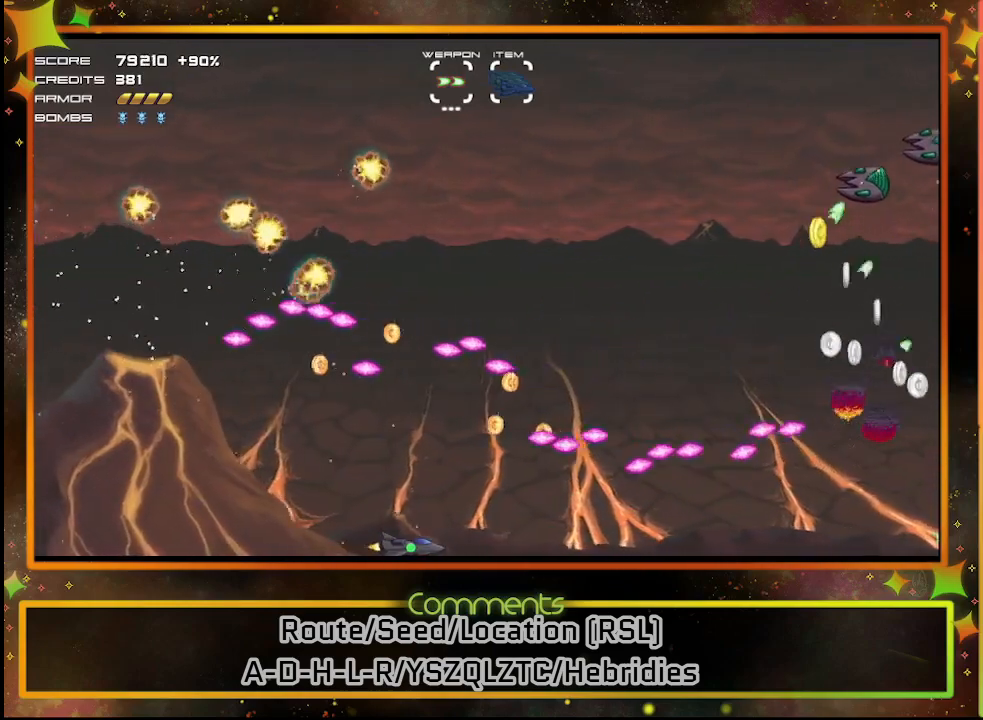
{"buttons": ["DPAD_UP"], "left_stick": "center", "events": [[83, "DPAD_LEFT", "down"], [233, "DPAD_LEFT", "up"], [250, "DPAD_DOWN", "down"], [300, "DPAD_RIGHT", "down"], [317, "DPAD_DOWN", "up"], [417, "DPAD_RIGHT", "up"], [417, "DPAD_UP", "down"]]}
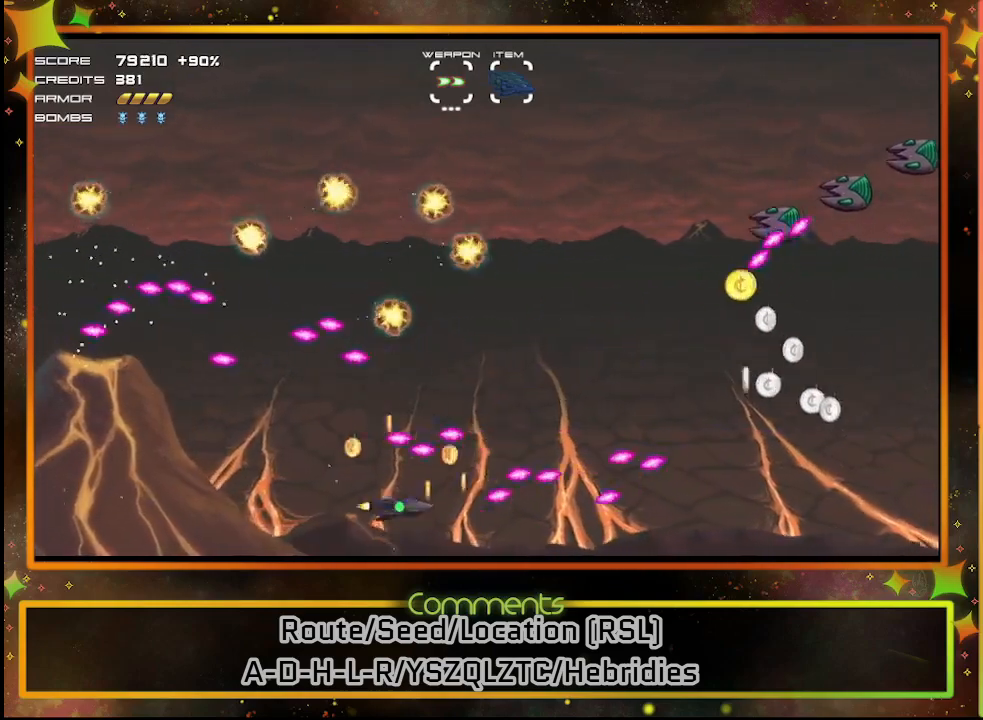
{"buttons": ["SQUARE"], "left_stick": "center", "events": [[33, "TRIANGLE", "down"], [133, "DPAD_LEFT", "down"], [183, "TRIANGLE", "up"], [233, "DPAD_LEFT", "up"], [300, "SQUARE", "down"], [333, "DPAD_LEFT", "down"], [350, "DPAD_UP", "up"], [483, "DPAD_LEFT", "up"]]}
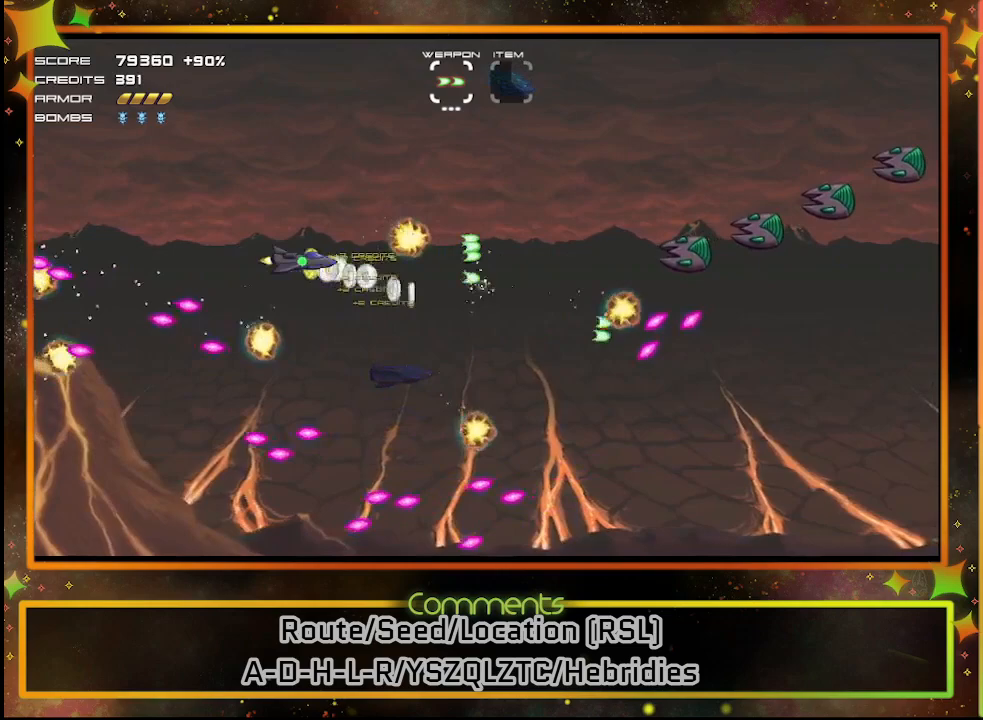
{"buttons": ["SQUARE", "DPAD_RIGHT"], "left_stick": "center", "events": [[67, "DPAD_LEFT", "down"], [67, "DPAD_UP", "down"], [167, "DPAD_UP", "up"], [267, "DPAD_DOWN", "down"], [367, "DPAD_LEFT", "up"], [400, "DPAD_DOWN", "up"], [467, "DPAD_RIGHT", "down"]]}
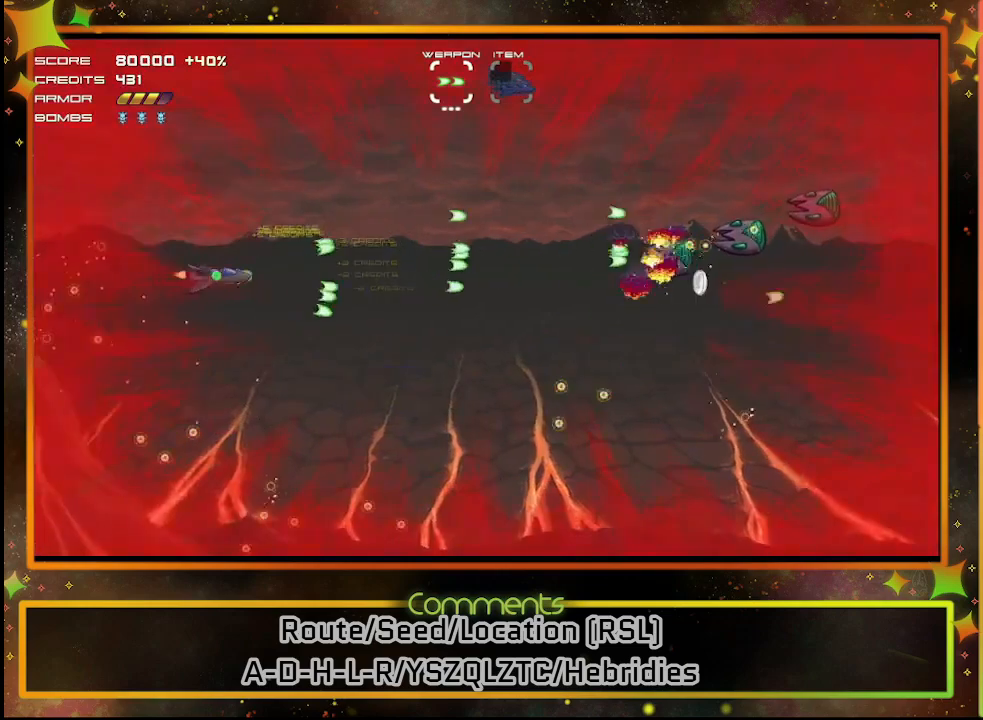
{"buttons": ["SQUARE", "DPAD_DOWN", "DPAD_RIGHT"], "left_stick": "center", "events": [[183, "DPAD_UP", "down"], [400, "DPAD_UP", "up"], [450, "DPAD_DOWN", "down"]]}
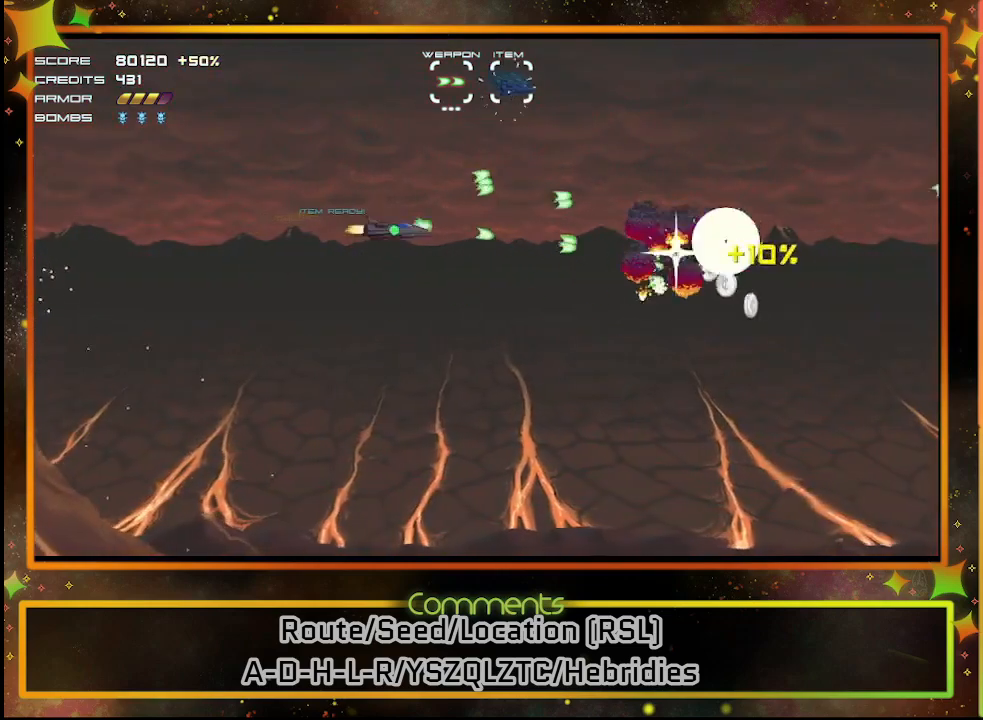
{"buttons": [], "left_stick": "center", "events": [[133, "DPAD_RIGHT", "up"], [150, "DPAD_DOWN", "up"], [417, "SQUARE", "up"]]}
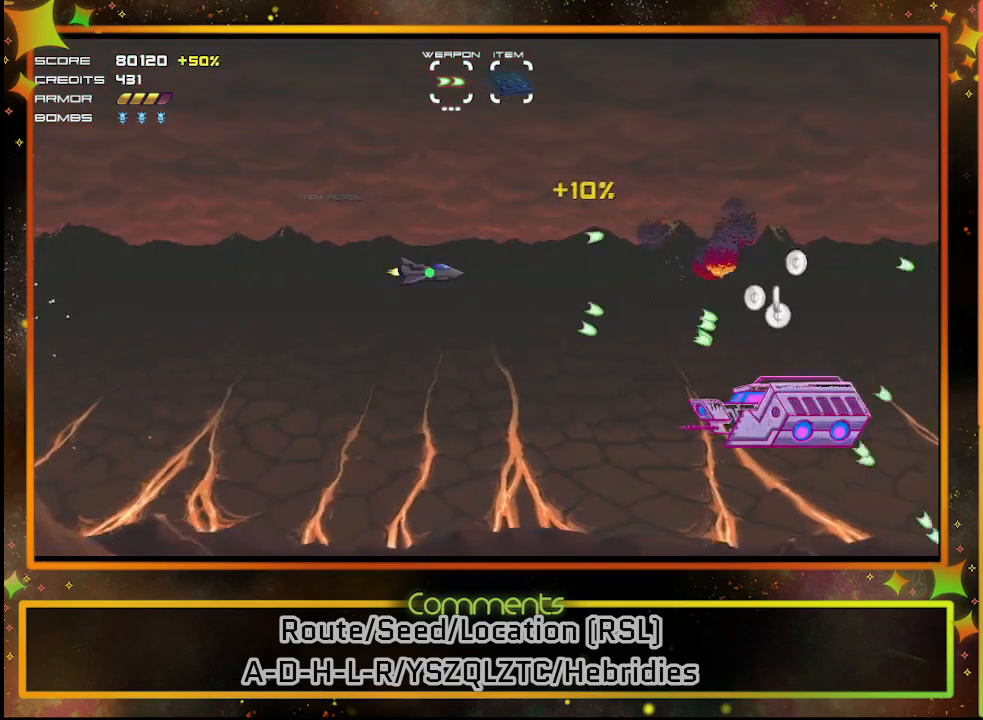
{"buttons": [], "left_stick": "center", "events": [[100, "DPAD_DOWN", "down"], [300, "DPAD_LEFT", "down"], [400, "DPAD_DOWN", "up"], [450, "DPAD_LEFT", "up"]]}
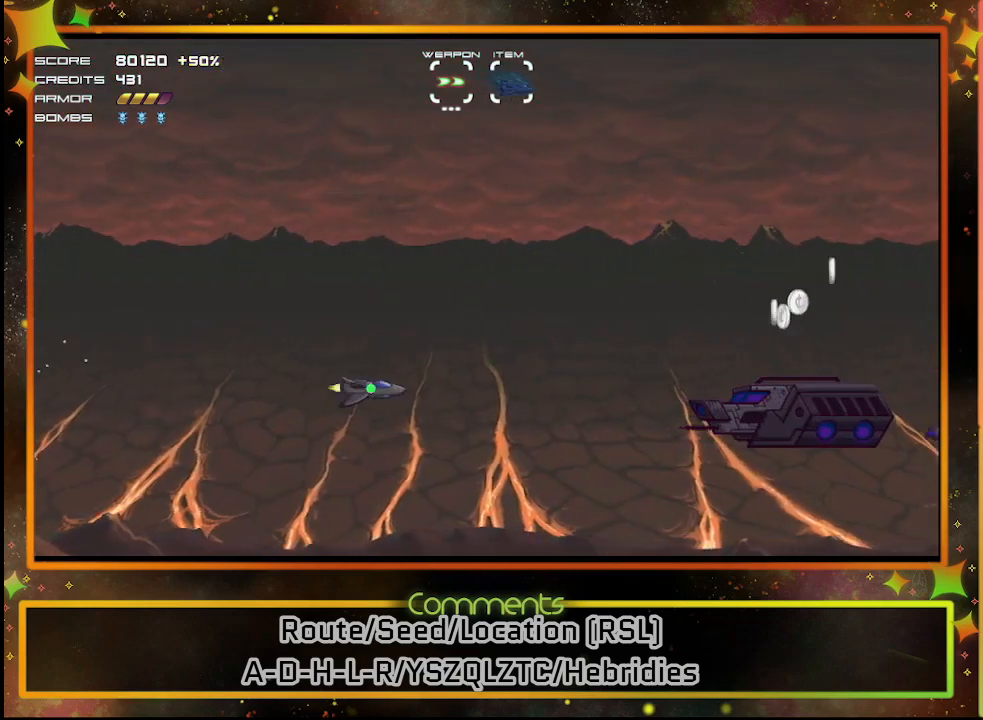
{"buttons": ["SQUARE"], "left_stick": "center", "events": [[100, "SQUARE", "down"], [250, "DPAD_DOWN", "down"], [350, "DPAD_DOWN", "up"]]}
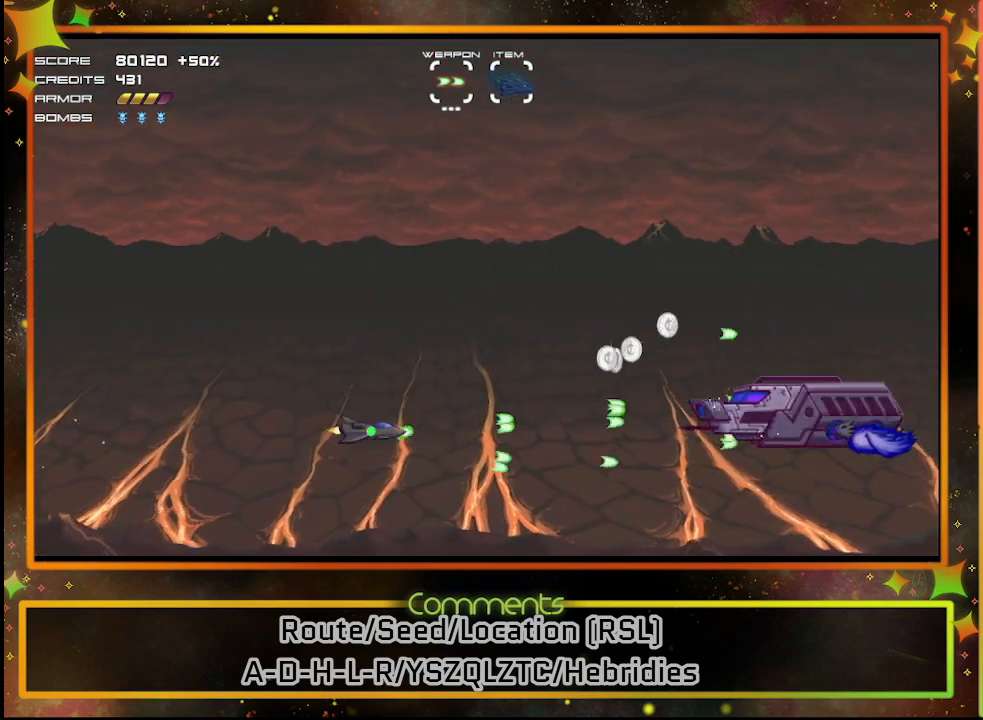
{"buttons": ["SQUARE"], "left_stick": "center", "events": [[300, "DPAD_UP", "down"], [367, "DPAD_UP", "up"]]}
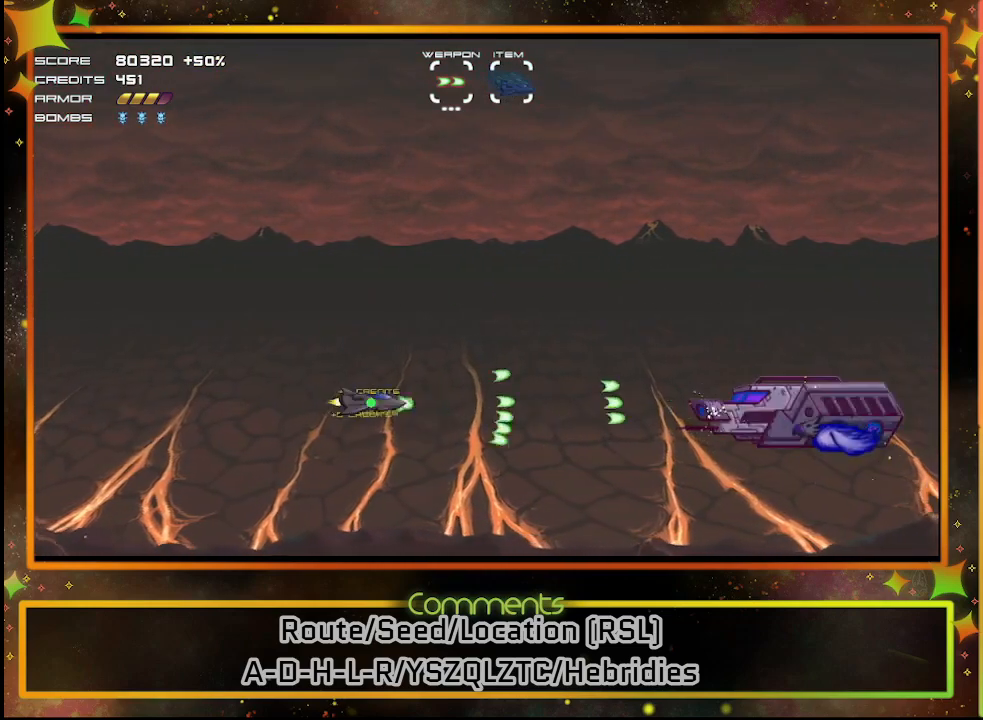
{"buttons": ["SQUARE", "DPAD_LEFT"], "left_stick": "center", "events": [[117, "DPAD_DOWN", "down"], [167, "DPAD_LEFT", "down"], [183, "DPAD_DOWN", "up"], [233, "DPAD_LEFT", "up"], [400, "DPAD_LEFT", "down"]]}
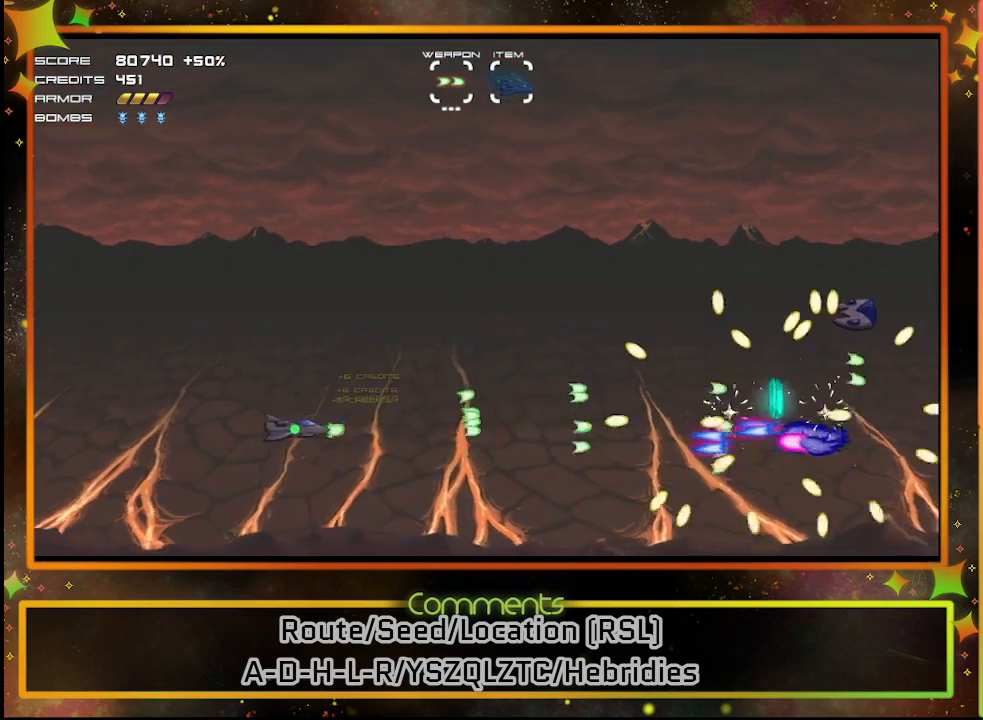
{"buttons": ["SQUARE"], "left_stick": "center", "events": [[50, "DPAD_LEFT", "up"], [367, "DPAD_UP", "down"], [483, "DPAD_UP", "up"]]}
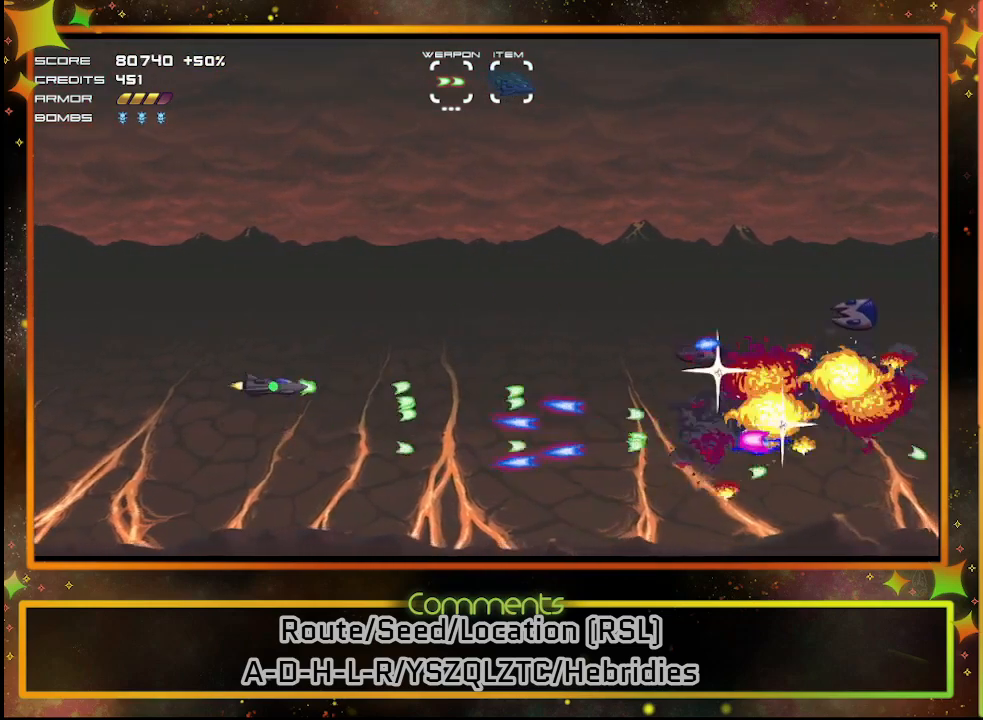
{"buttons": ["SQUARE"], "left_stick": "center", "events": [[150, "DPAD_UP", "down"], [317, "DPAD_UP", "up"]]}
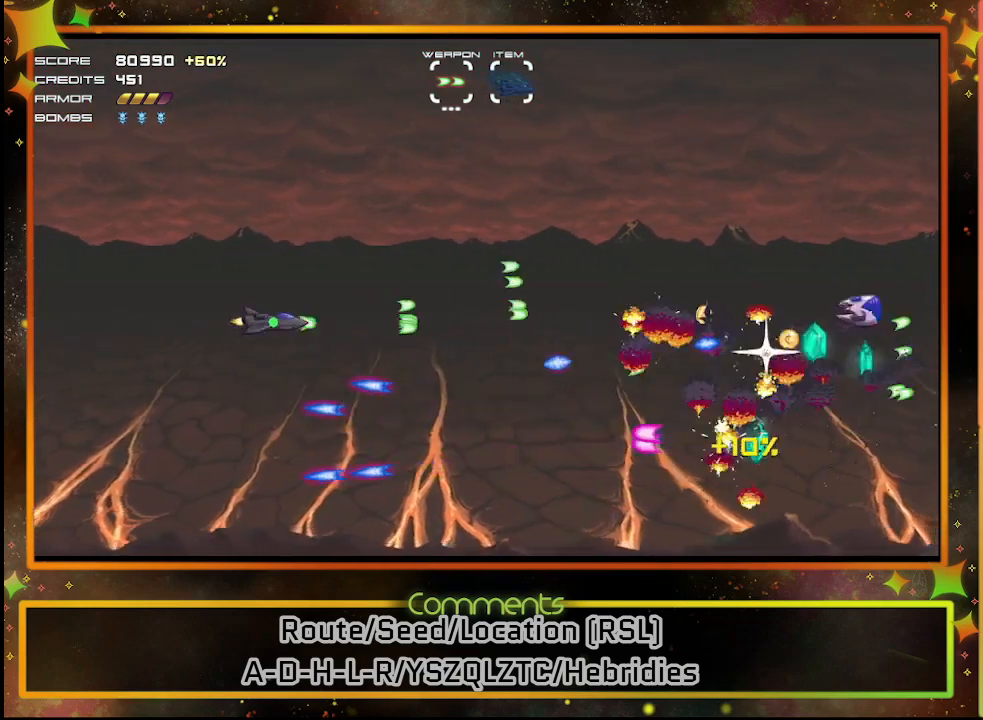
{"buttons": ["SQUARE"], "left_stick": "center", "events": [[167, "DPAD_UP", "down"], [283, "DPAD_UP", "up"]]}
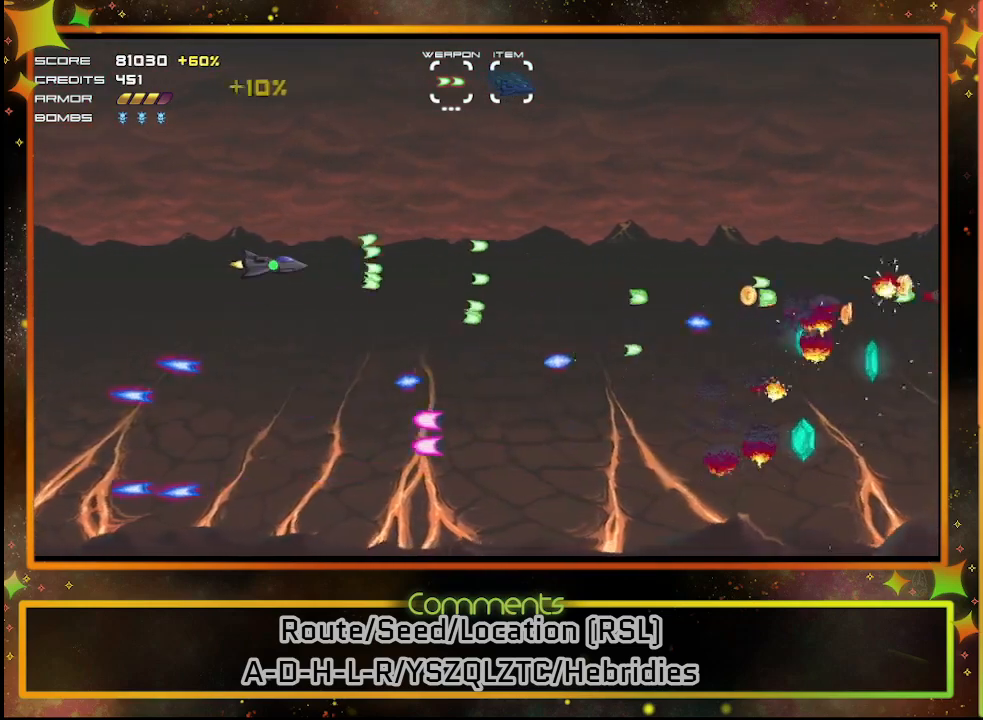
{"buttons": [], "left_stick": "center", "events": [[417, "SQUARE", "up"]]}
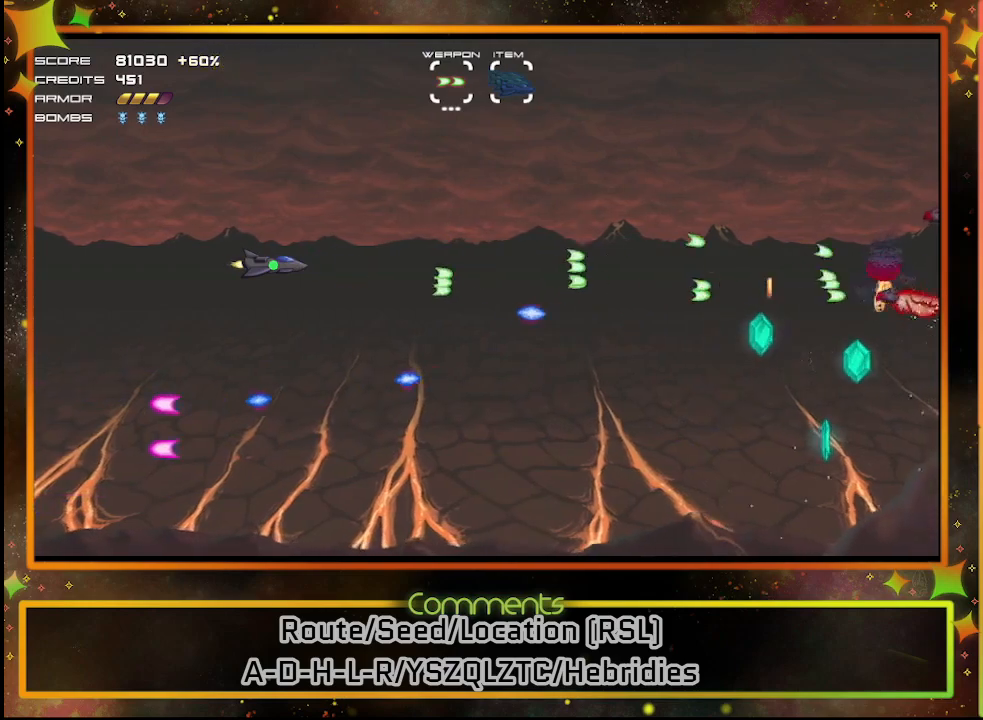
{"buttons": ["DPAD_RIGHT"], "left_stick": "center", "events": [[67, "DPAD_UP", "down"], [267, "DPAD_RIGHT", "down"], [417, "DPAD_UP", "up"]]}
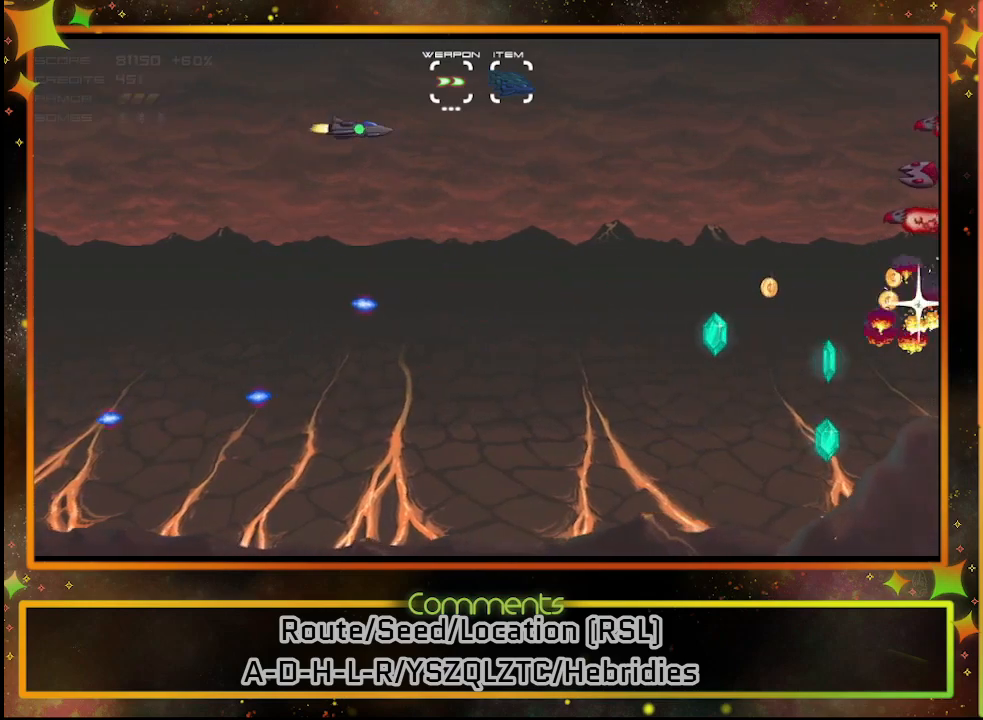
{"buttons": ["SQUARE", "DPAD_LEFT"], "left_stick": "center", "events": [[117, "DPAD_DOWN", "down"], [167, "DPAD_RIGHT", "up"], [367, "SQUARE", "down"], [383, "DPAD_DOWN", "up"], [433, "DPAD_LEFT", "down"]]}
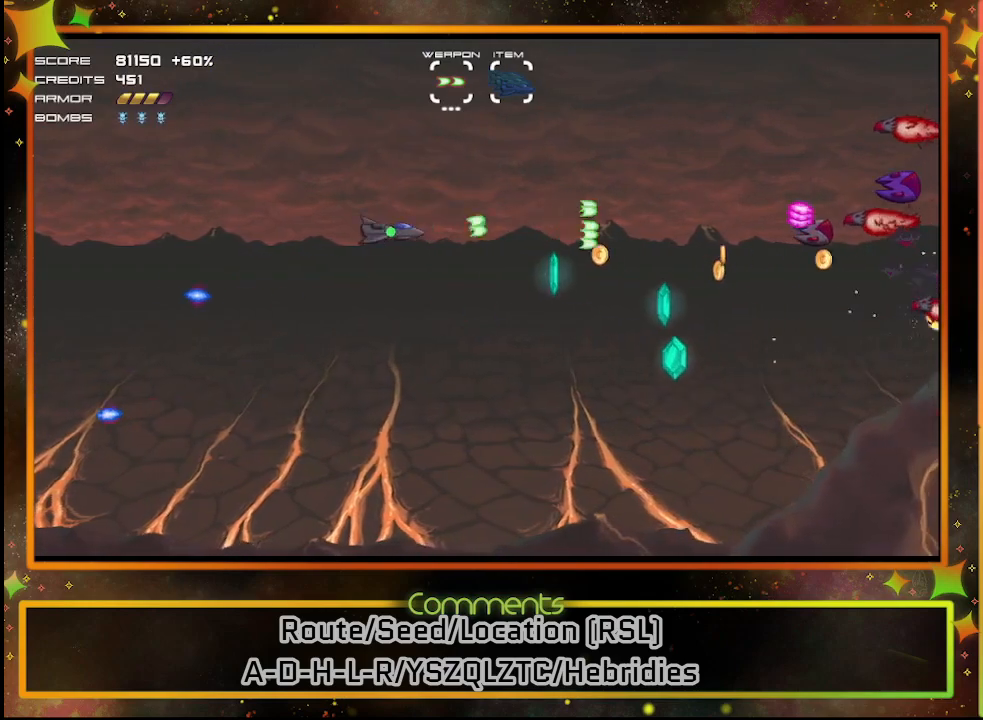
{"buttons": ["SQUARE", "DPAD_LEFT"], "left_stick": "center", "events": [[17, "DPAD_UP", "down"], [133, "DPAD_LEFT", "up"], [217, "DPAD_UP", "up"], [350, "DPAD_DOWN", "down"], [433, "DPAD_DOWN", "up"], [500, "DPAD_LEFT", "down"]]}
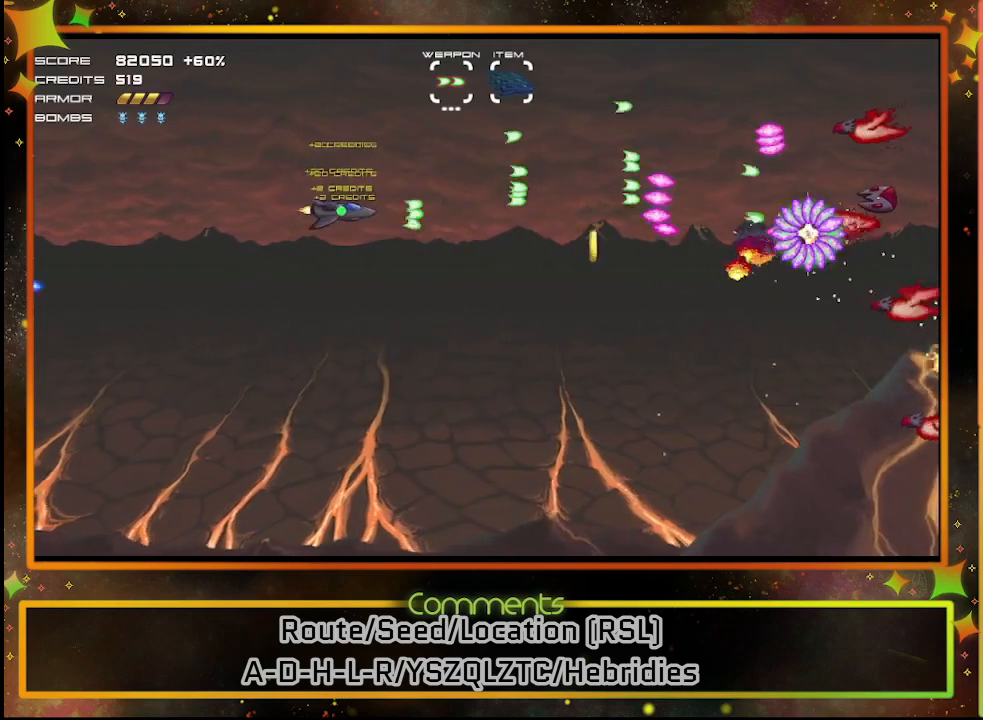
{"buttons": ["SQUARE"], "left_stick": "center", "events": [[150, "DPAD_UP", "down"], [233, "DPAD_UP", "up"], [267, "DPAD_LEFT", "up"], [333, "DPAD_DOWN", "down"], [500, "DPAD_DOWN", "up"]]}
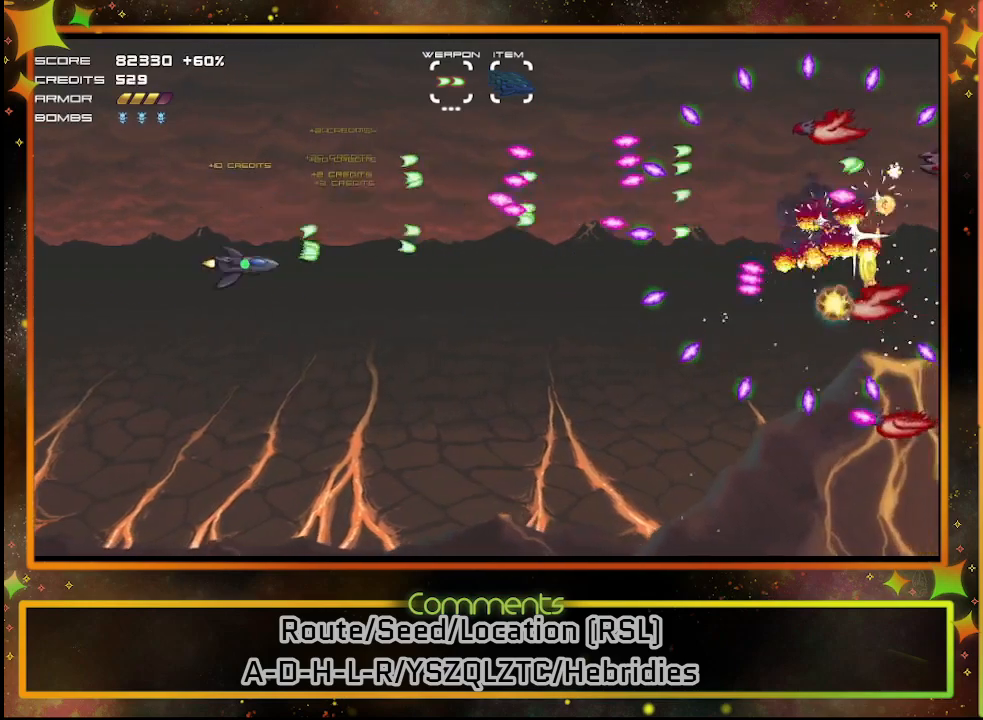
{"buttons": ["SQUARE"], "left_stick": "center", "events": [[150, "DPAD_DOWN", "down"], [283, "DPAD_DOWN", "up"]]}
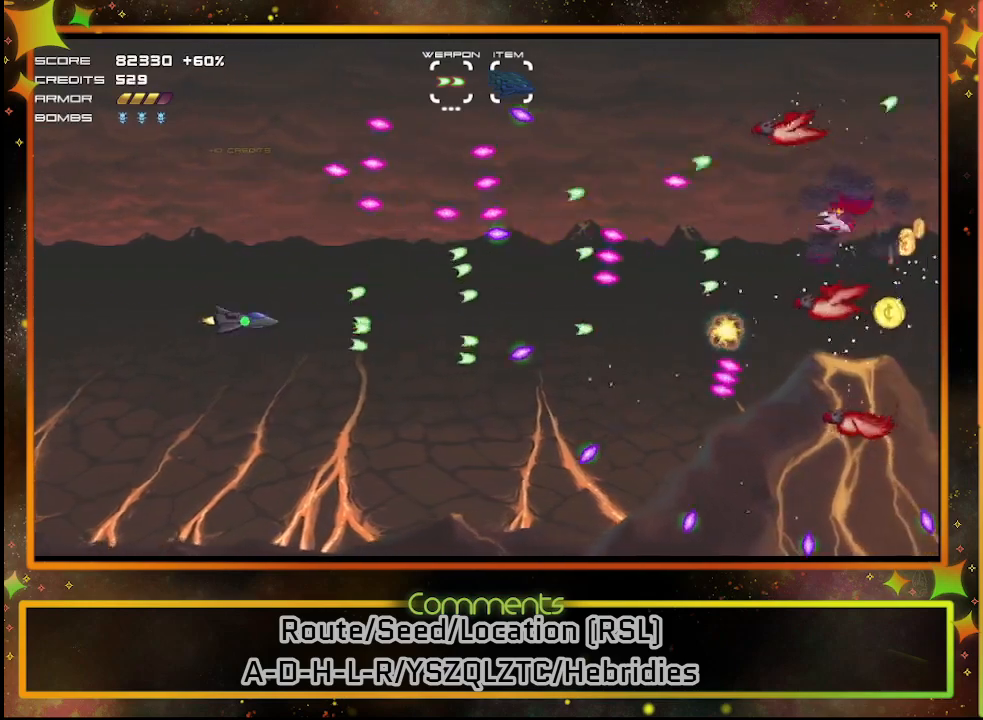
{"buttons": ["SQUARE"], "left_stick": "center", "events": [[183, "DPAD_DOWN", "down"], [300, "DPAD_DOWN", "up"]]}
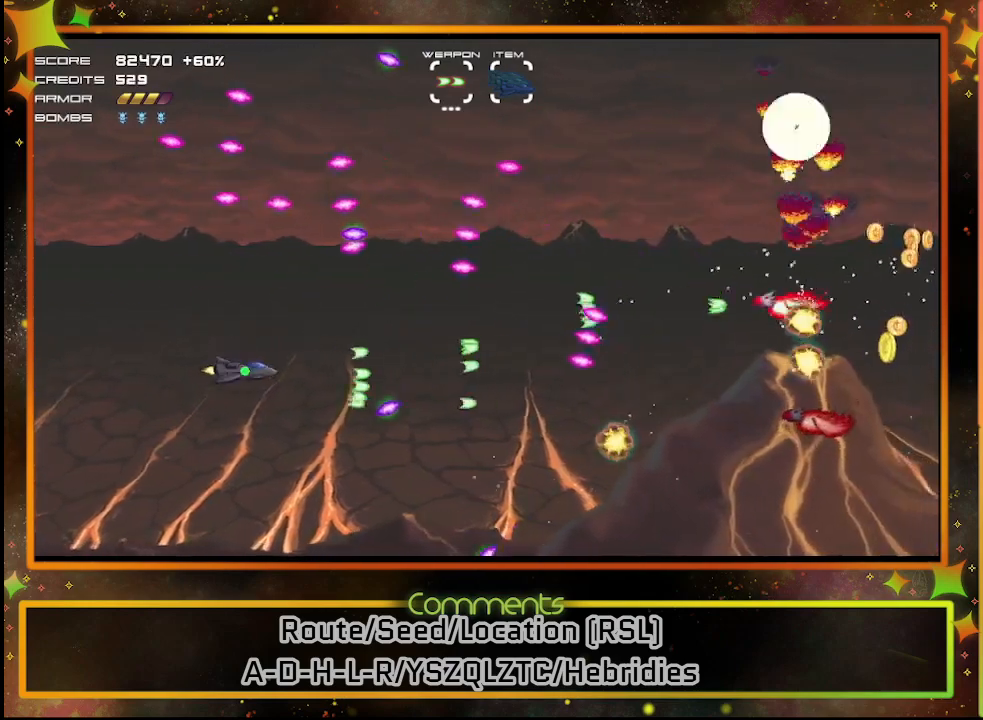
{"buttons": ["SQUARE", "DPAD_DOWN", "DPAD_RIGHT"], "left_stick": "center", "events": [[417, "DPAD_RIGHT", "down"], [450, "DPAD_DOWN", "down"]]}